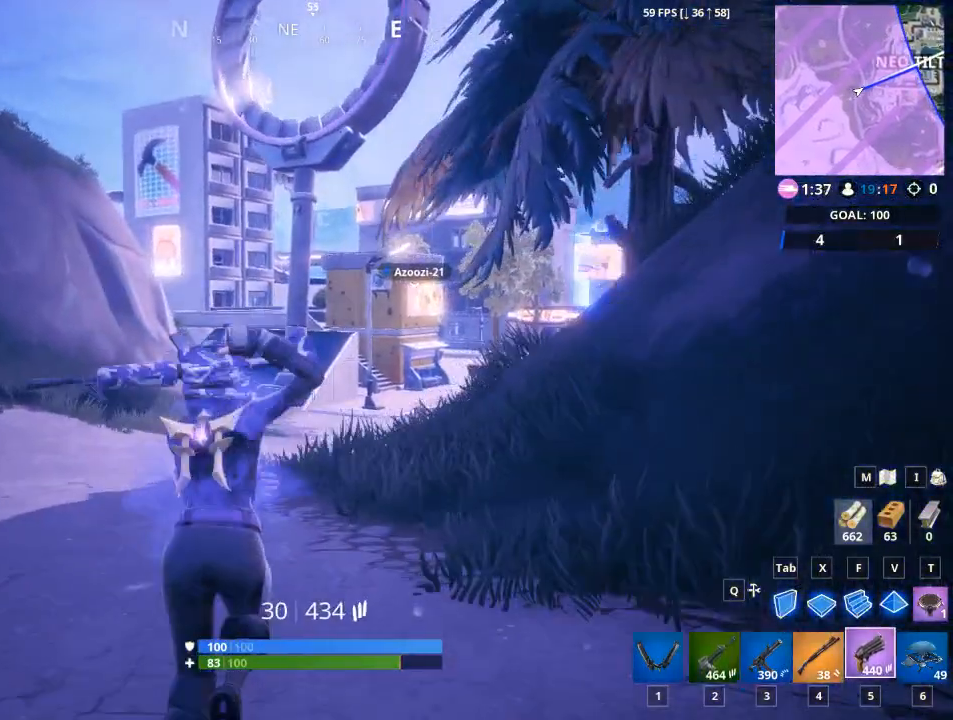
Gameplay with keyboard and mouse; each line is a JSON object with the keys and mouse buttons held at the frame after it. "events" lists presses ("down") and releases ("up") of "1", "2", "3", "4", "5", "a", "alt", "c", "caps_lock", "ctrl", "d", "e", "f", "g", "q", "r", "s", "shift", "space", "t", "tab", "v", "w", "x", "z", "mouse_left", "mouse_wheel" and "mouse_right" between this image and that frame as [ms after this image, input, new state], when the widget could be followed in between. "mouse_left", "mouse_wheel", "mouse_right" = the "left", "wheel", "right" buttons of the "mouse" list. No other keys are recorded. "wheel" means that the mouse wheel is clicked or scrolled. "mouse_move" is the direction in which the mouse moves at that frame (one of eight, or "still"), when it could be read.
{"keys": ["2", "w"], "mouse": [], "mouse_move": "still", "events": [[50, "5", "down"], [67, "2", "up"], [217, "2", "down"], [217, "5", "up"], [350, "2", "up"], [350, "5", "down"], [467, "2", "down"], [467, "5", "up"]]}
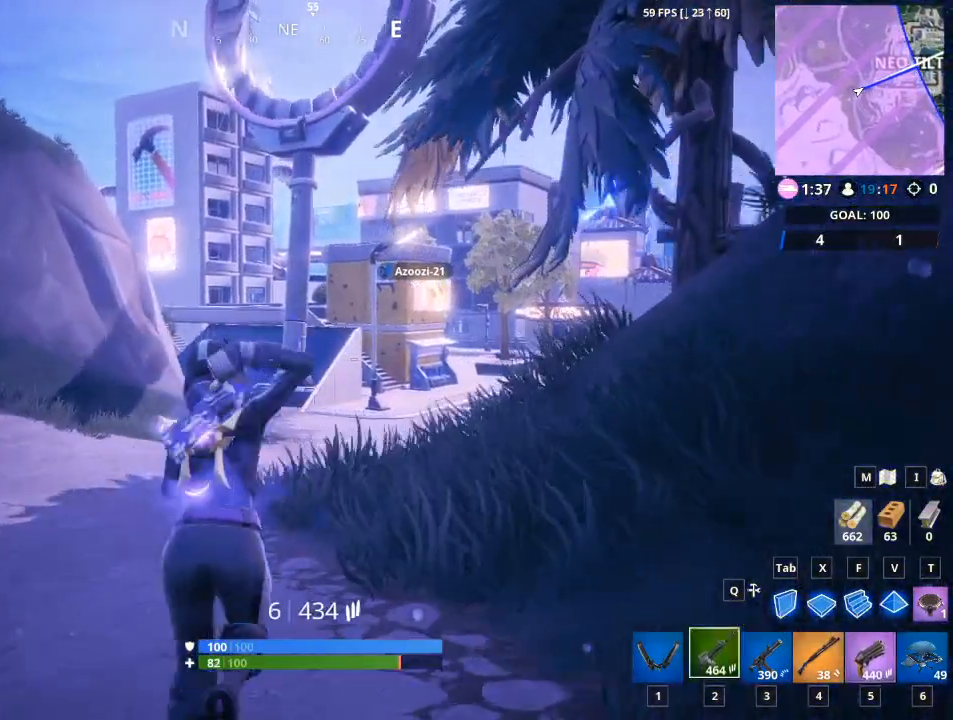
{"keys": ["5", "w"], "mouse": [], "mouse_move": "still", "events": [[133, "2", "up"], [133, "5", "down"], [267, "2", "down"], [317, "5", "up"], [417, "5", "down"], [450, "2", "up"]]}
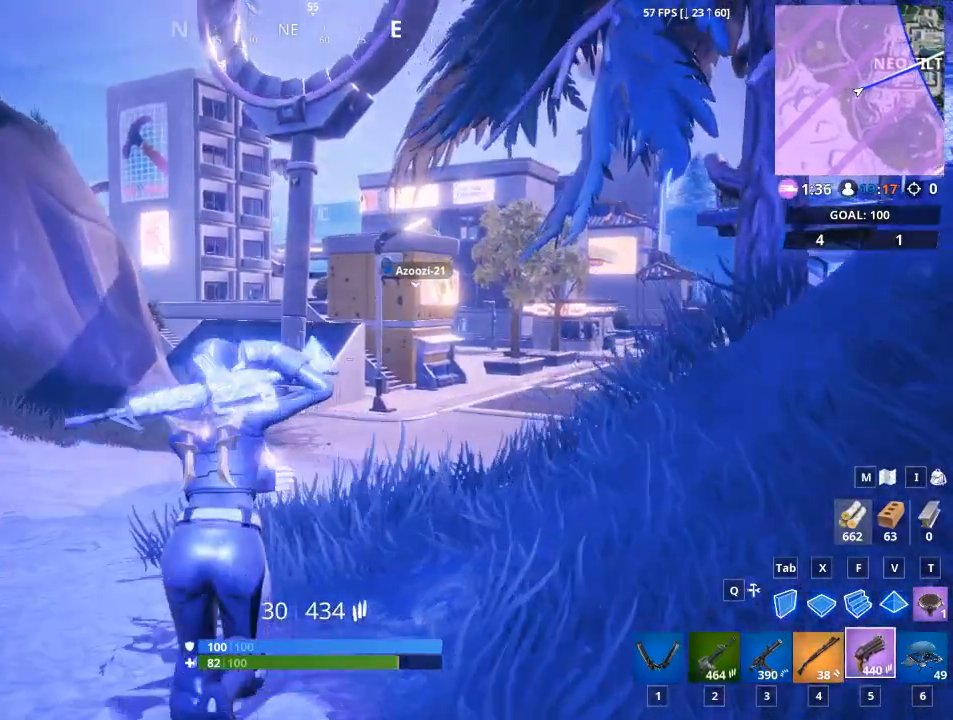
{"keys": ["w"], "mouse": [], "mouse_move": "right", "events": [[100, "5", "up"]]}
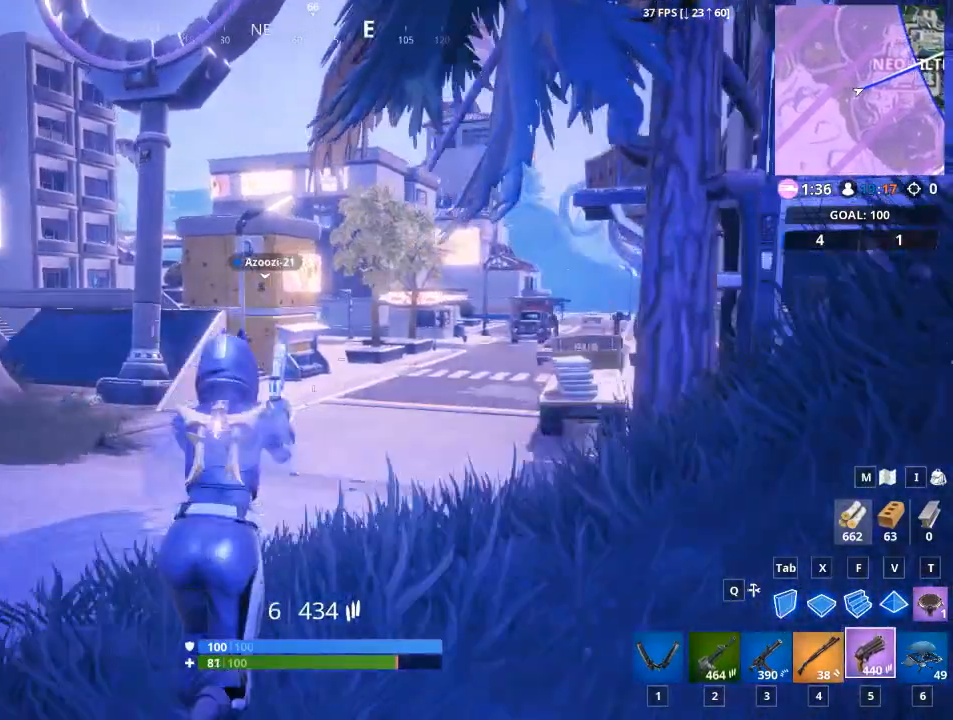
{"keys": ["space", "w"], "mouse": [], "mouse_move": "still", "events": [[483, "space", "down"]]}
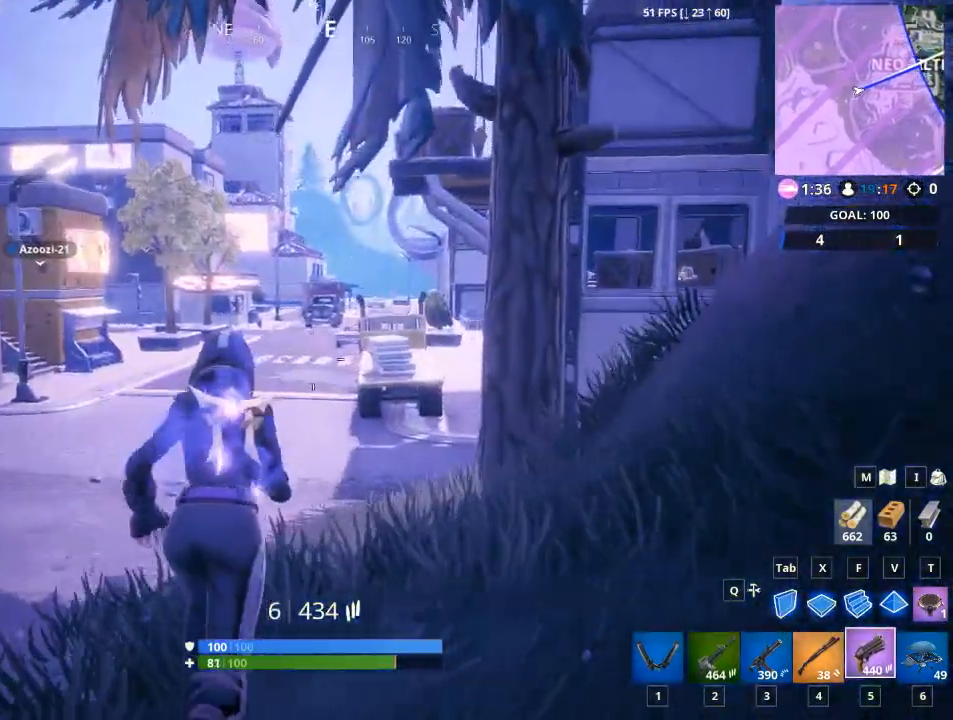
{"keys": ["1", "w"], "mouse": [], "mouse_move": "left", "events": [[134, "space", "up"], [300, "1", "down"]]}
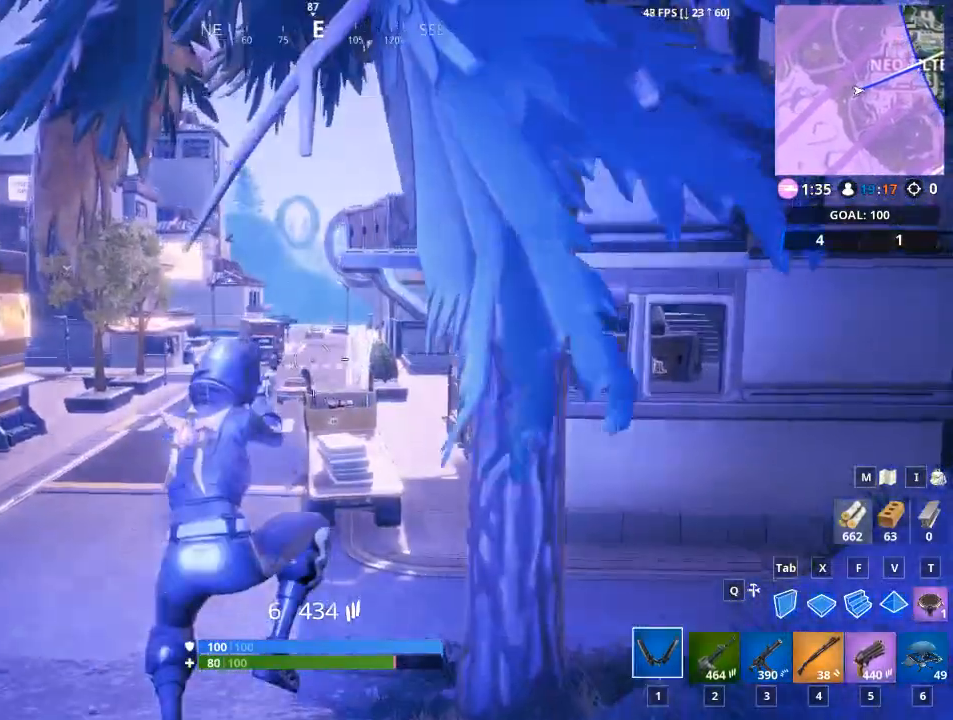
{"keys": ["w"], "mouse": [], "mouse_move": "up", "events": [[17, "1", "up"]]}
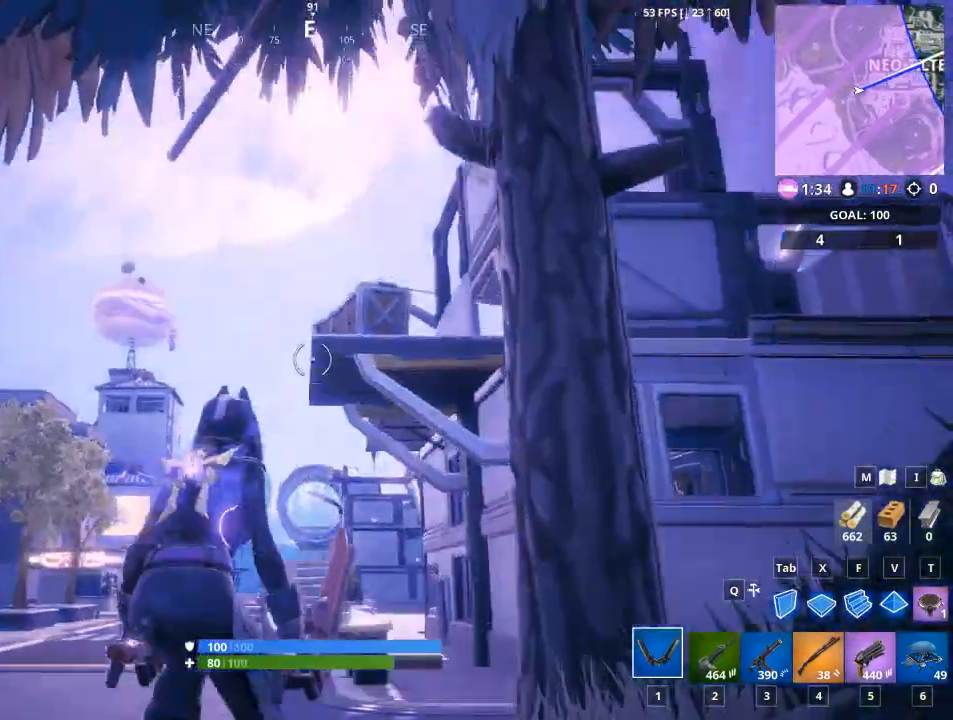
{"keys": ["a", "w"], "mouse": [], "mouse_move": "right", "events": [[50, "a", "down"]]}
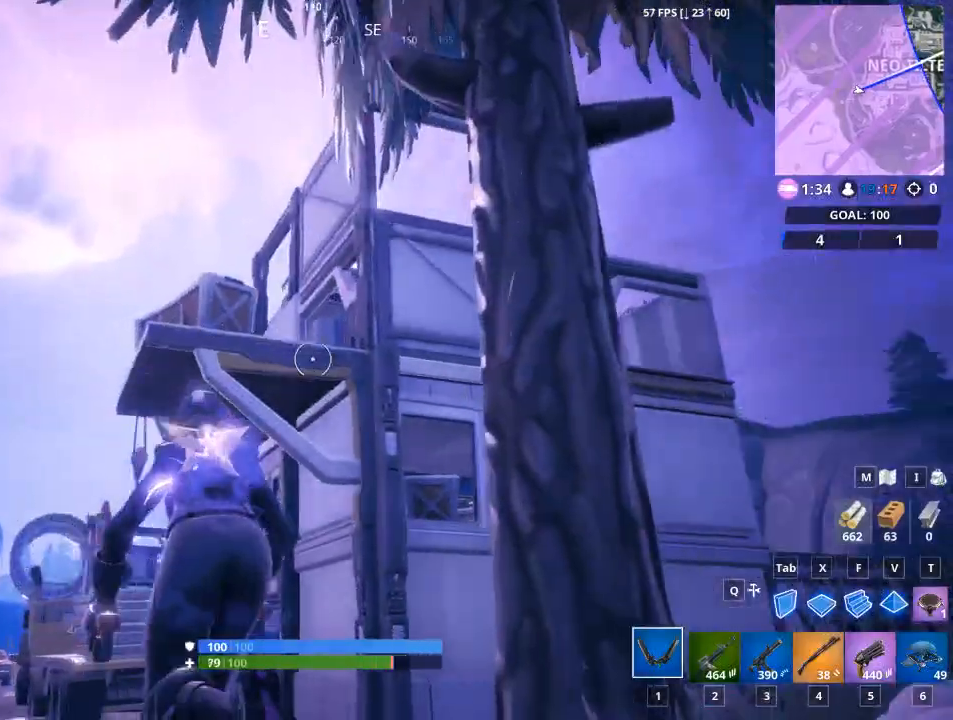
{"keys": ["a", "w"], "mouse": [], "mouse_move": "down-left", "events": []}
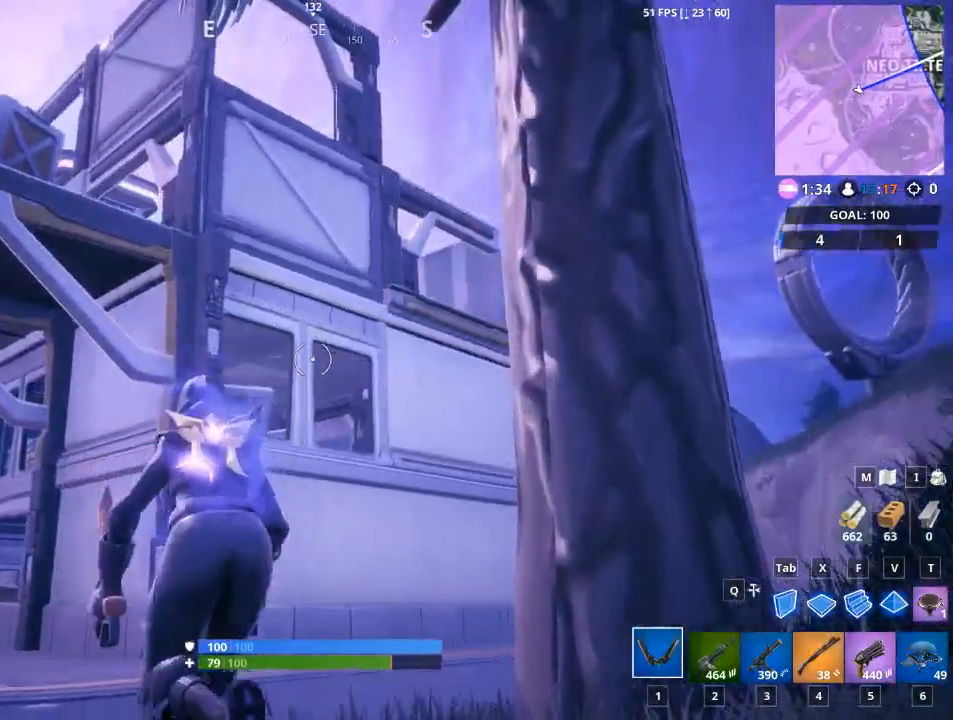
{"keys": ["w"], "mouse": [], "mouse_move": "down", "events": [[251, "a", "up"]]}
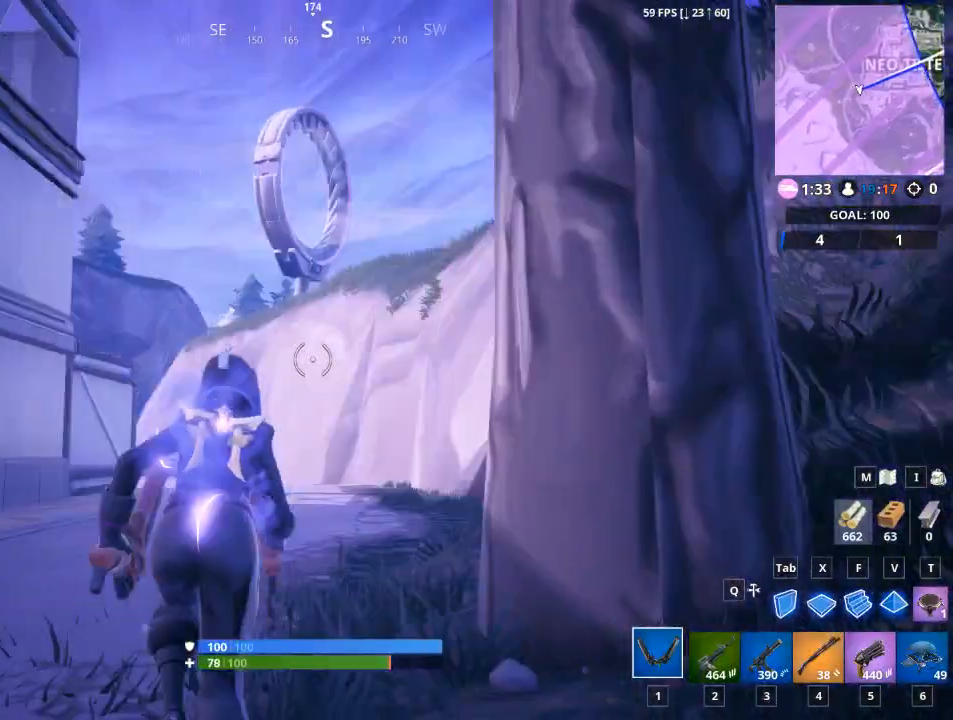
{"keys": ["w"], "mouse": [], "mouse_move": "still", "events": []}
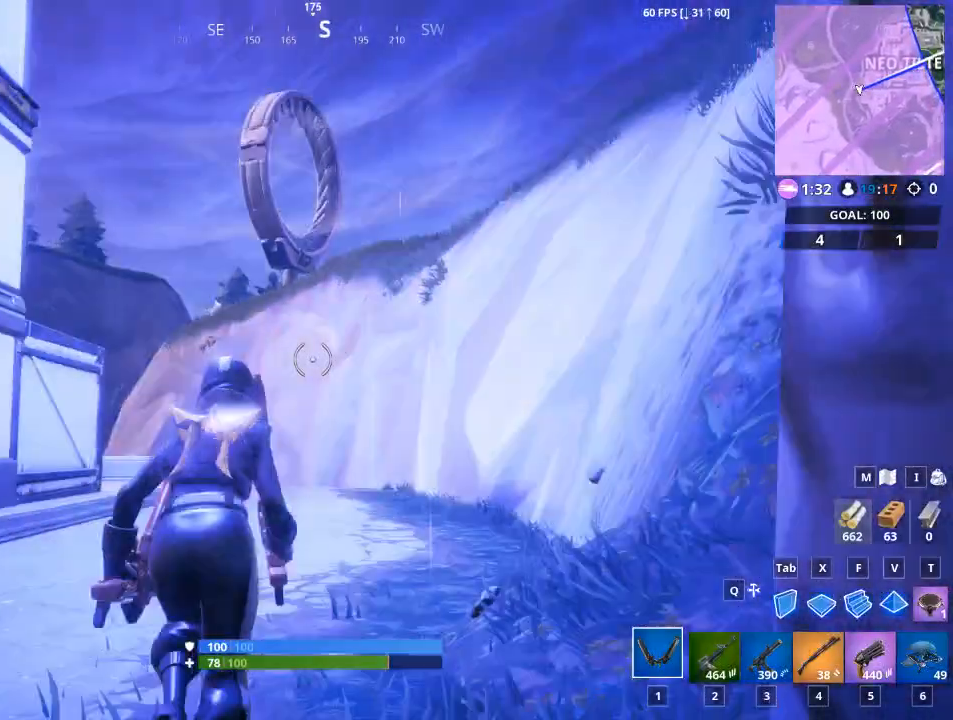
{"keys": ["w"], "mouse": [], "mouse_move": "down-left", "events": []}
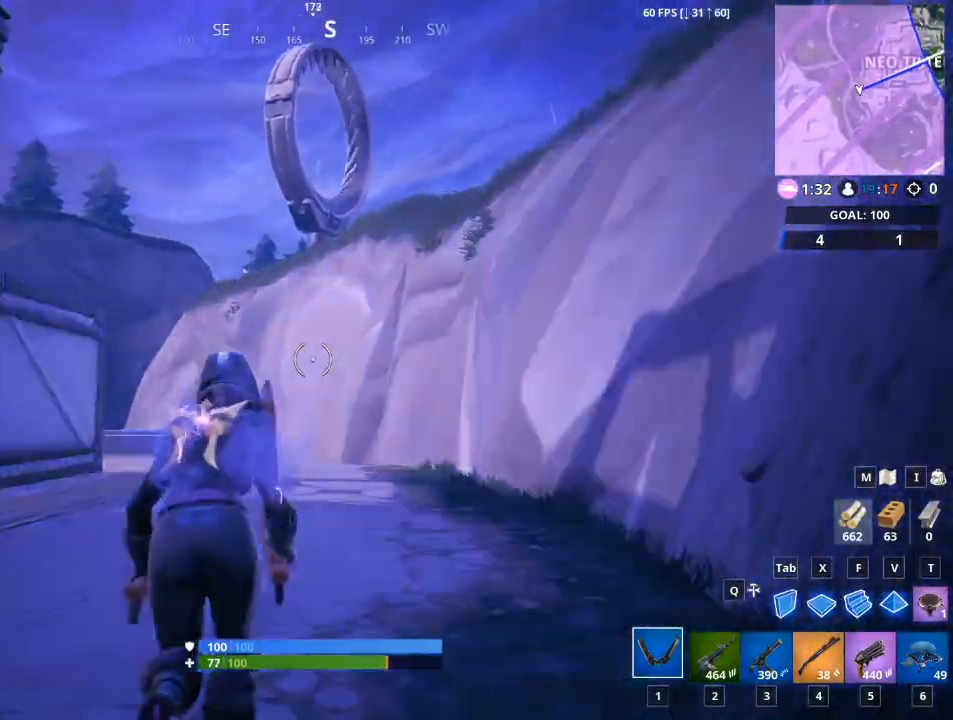
{"keys": ["d", "w"], "mouse": [], "mouse_move": "still", "events": [[200, "space", "down"], [384, "d", "down"], [384, "space", "up"]]}
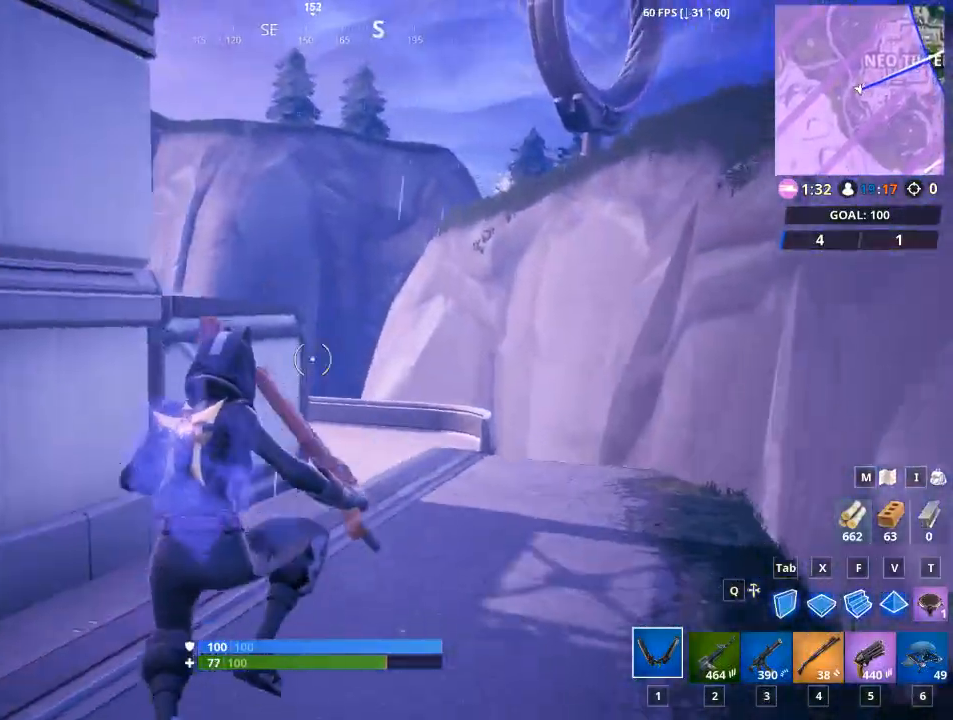
{"keys": ["w"], "mouse": [], "mouse_move": "left", "events": [[201, "d", "up"], [367, "f", "down"], [501, "f", "up"]]}
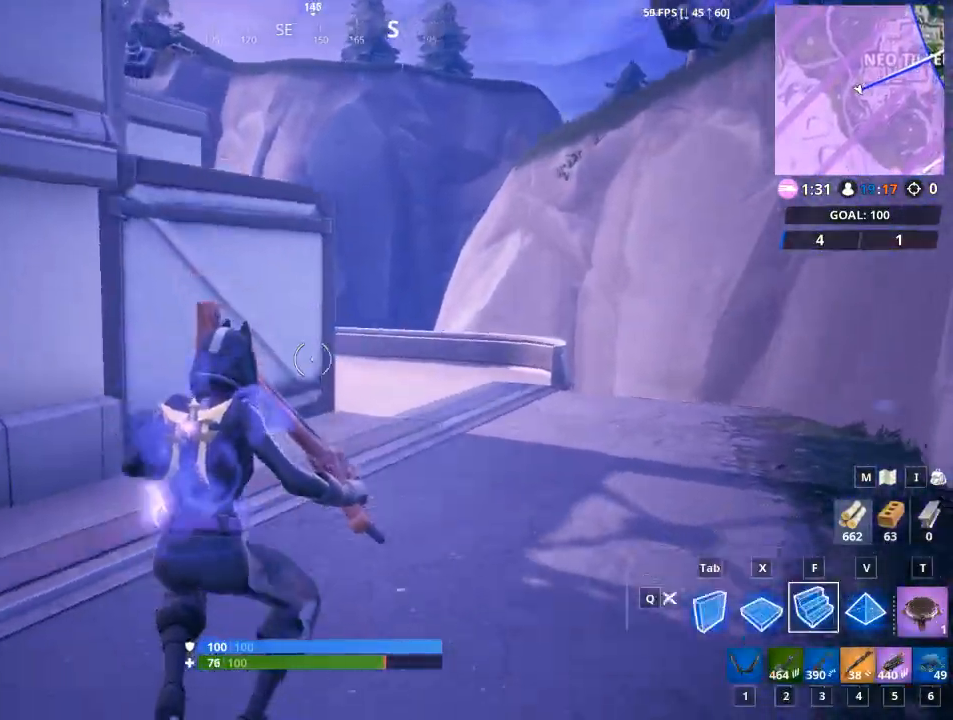
{"keys": ["d", "w"], "mouse": [], "mouse_move": "left", "events": [[100, "d", "down"], [284, "mouse_left", "down"], [367, "mouse_left", "up"]]}
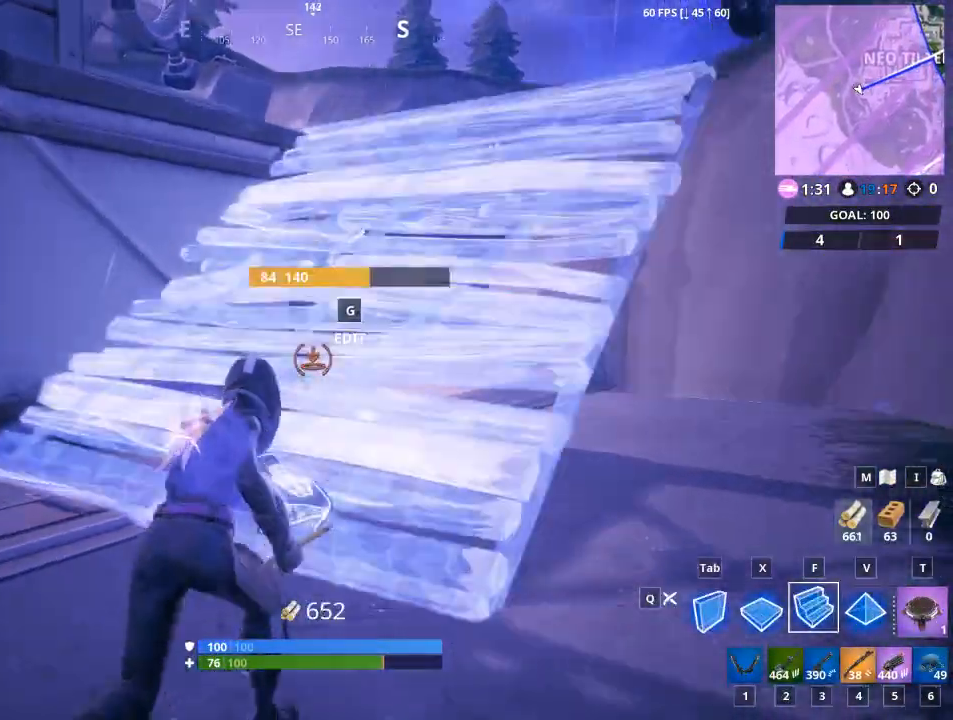
{"keys": ["d", "w"], "mouse": [], "mouse_move": "left", "events": []}
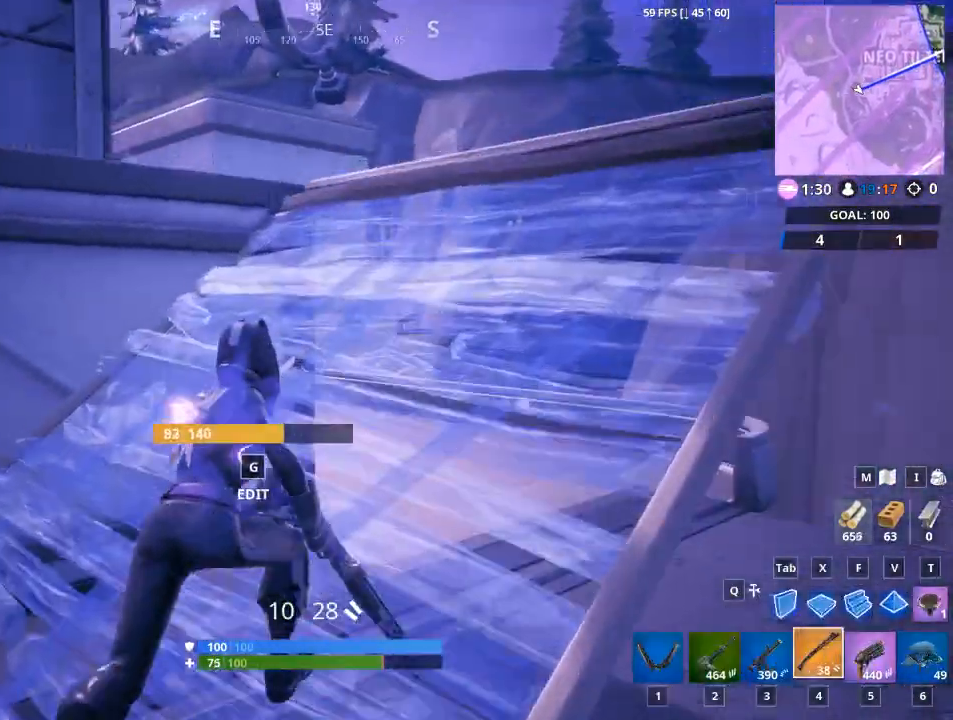
{"keys": ["space", "w"], "mouse": [], "mouse_move": "still", "events": [[400, "d", "up"], [500, "space", "down"]]}
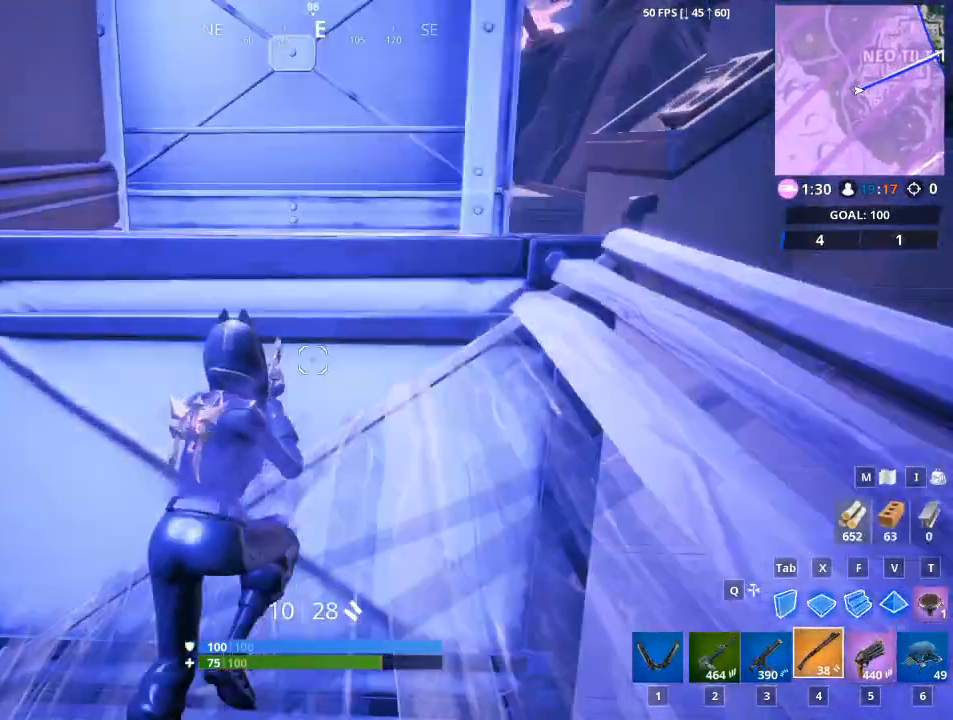
{"keys": ["d", "w"], "mouse": [], "mouse_move": "still", "events": [[134, "d", "down"], [234, "space", "up"]]}
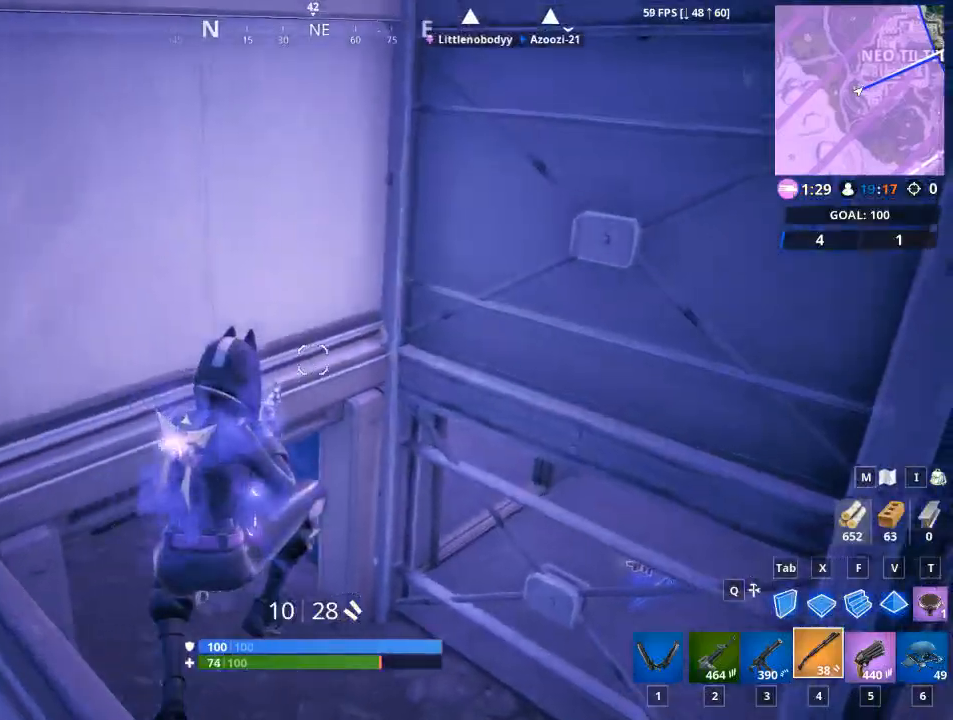
{"keys": ["a", "w"], "mouse": [], "mouse_move": "still", "events": [[50, "a", "down"], [50, "d", "up"]]}
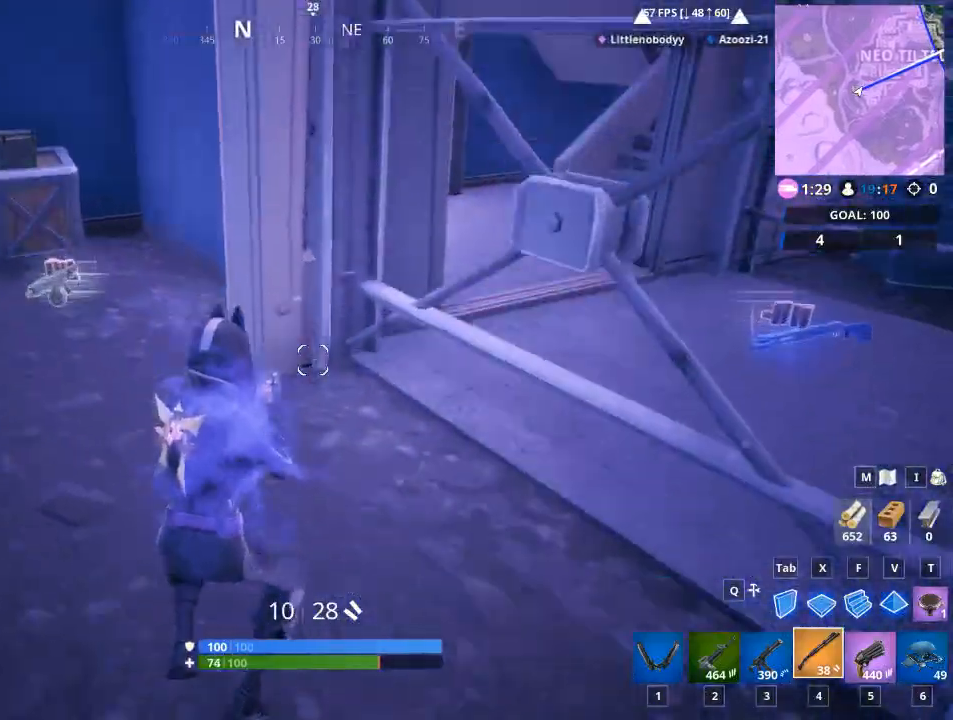
{"keys": ["a"], "mouse": [], "mouse_move": "still", "events": [[401, "w", "up"]]}
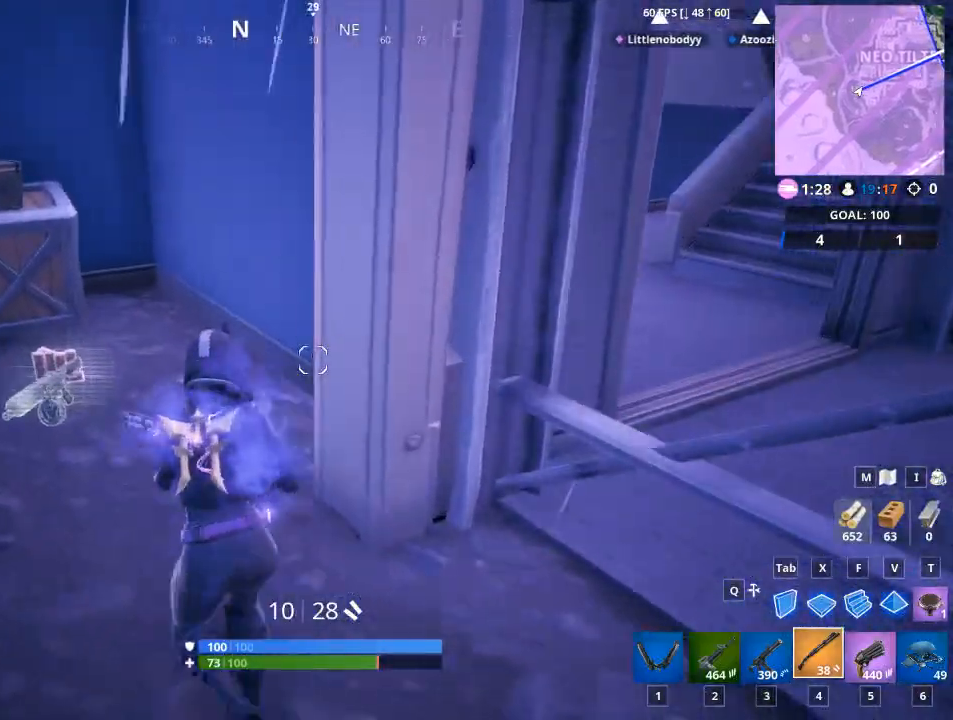
{"keys": ["a", "w"], "mouse": [], "mouse_move": "right", "events": [[83, "w", "down"]]}
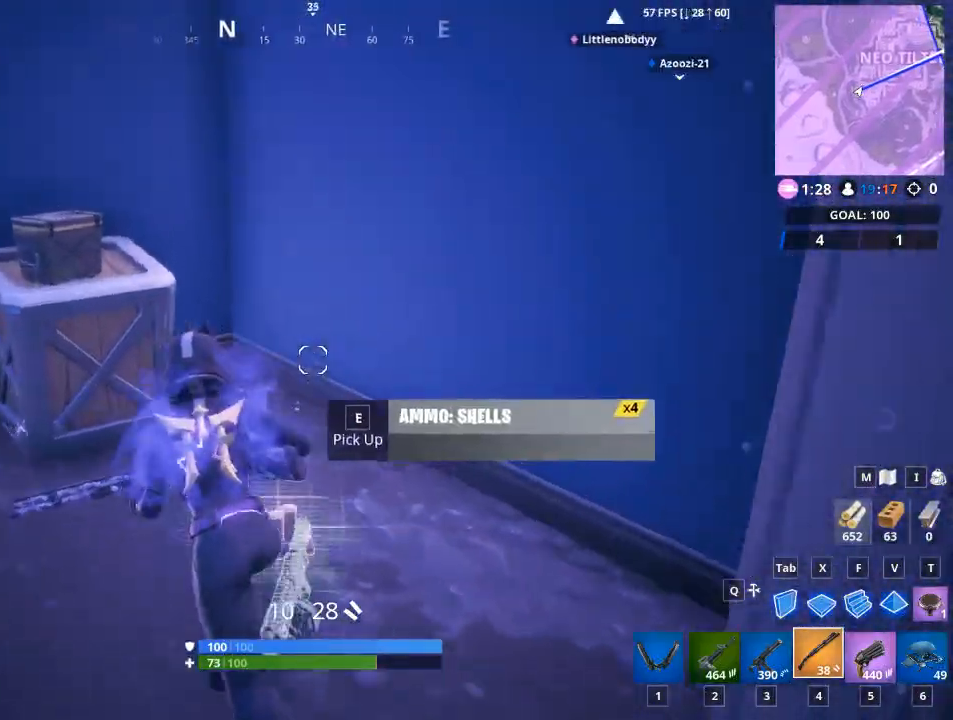
{"keys": ["w"], "mouse": [], "mouse_move": "down", "events": [[67, "a", "up"], [67, "d", "down"], [434, "d", "up"]]}
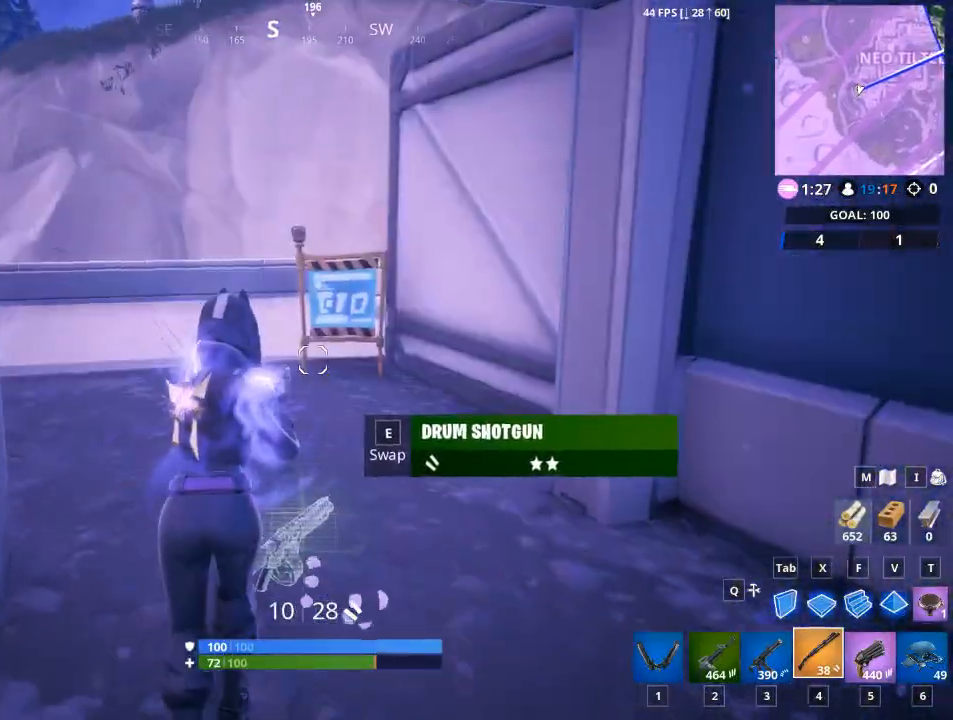
{"keys": ["d", "w"], "mouse": [], "mouse_move": "left", "events": [[33, "1", "down"], [217, "1", "up"], [317, "d", "down"]]}
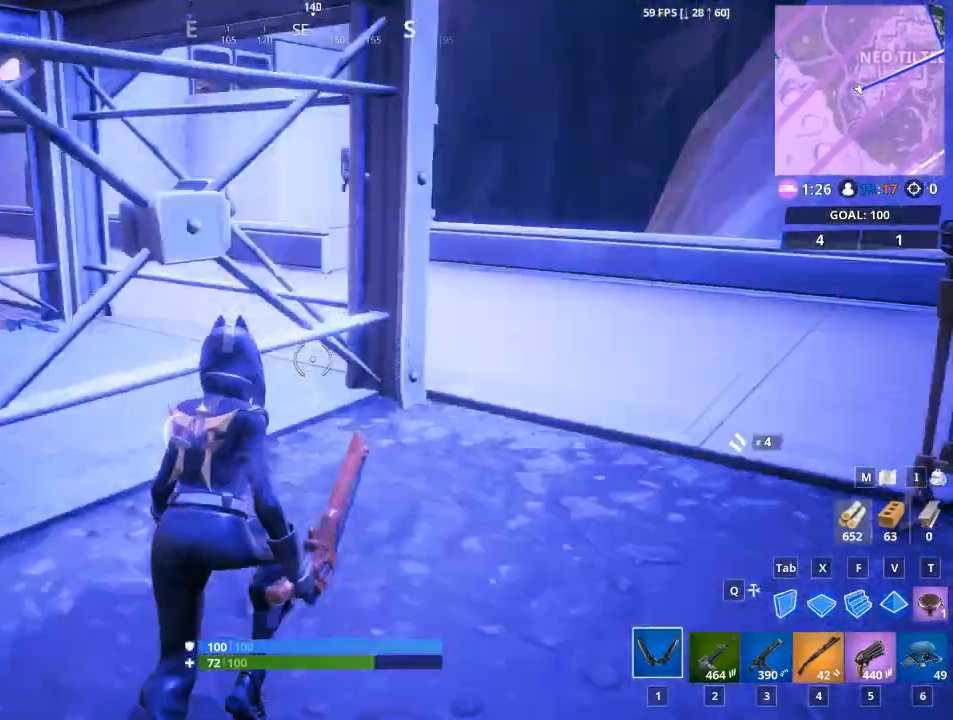
{"keys": ["d", "w"], "mouse": [], "mouse_move": "right", "events": []}
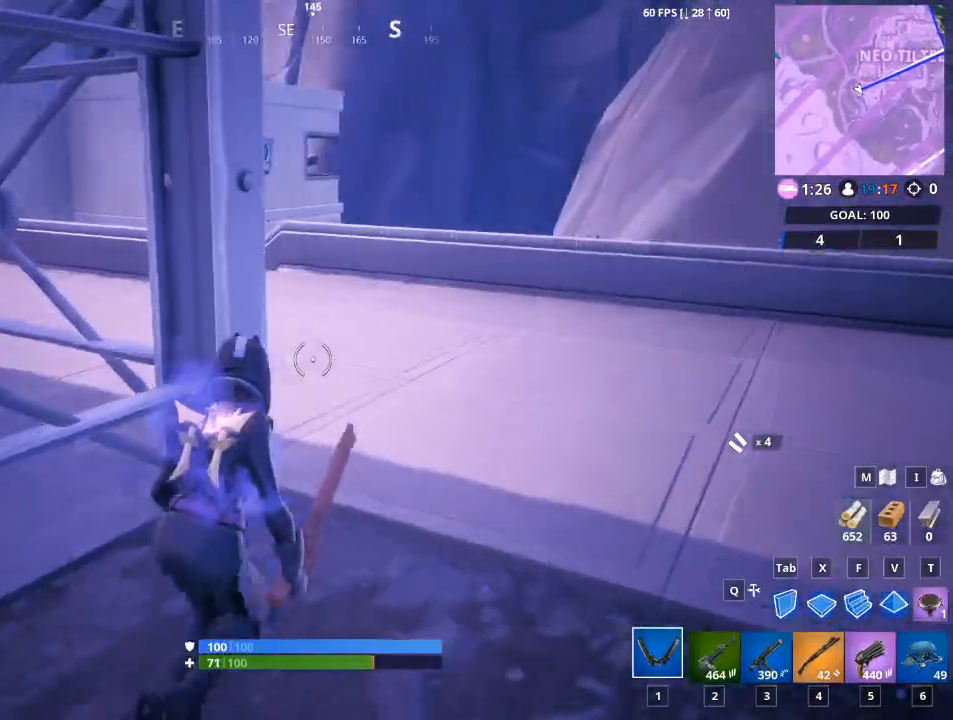
{"keys": ["d", "w"], "mouse": [], "mouse_move": "left", "events": []}
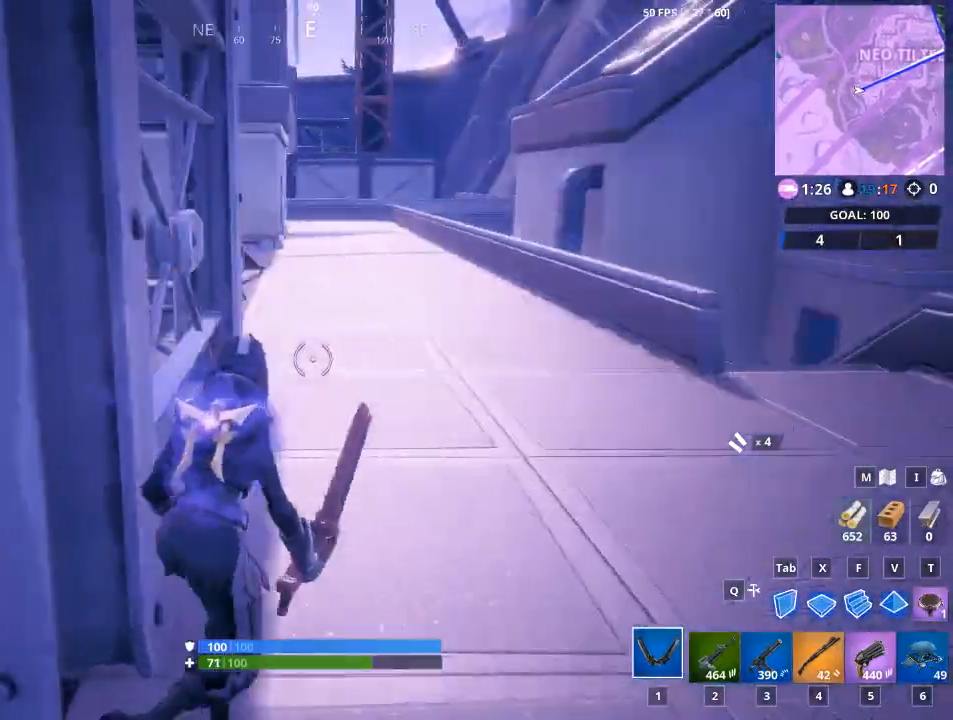
{"keys": ["d", "w"], "mouse": [], "mouse_move": "right", "events": []}
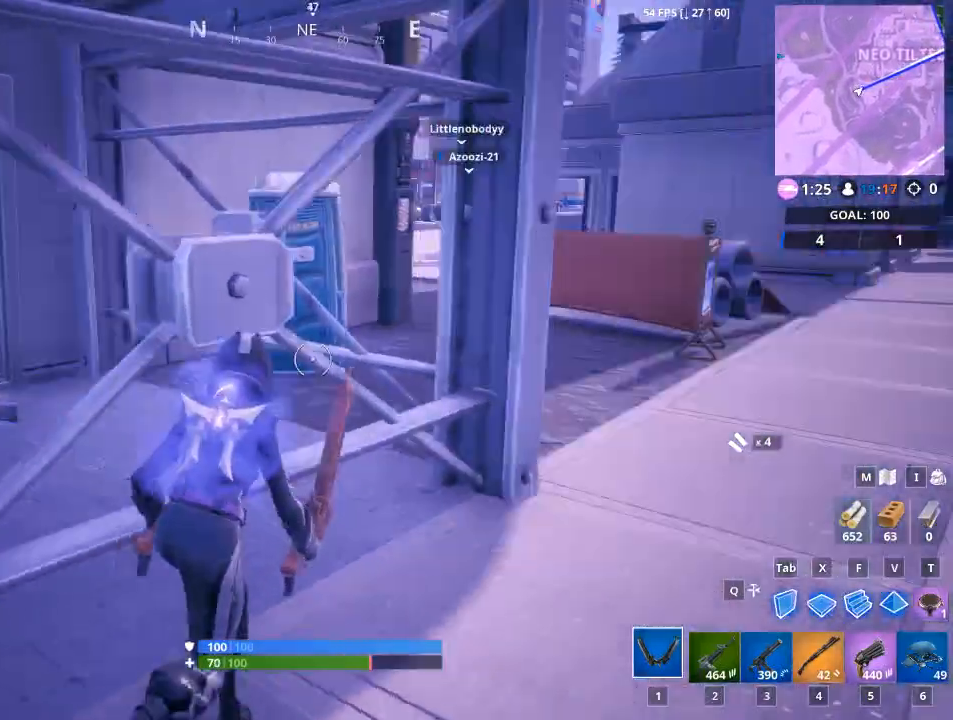
{"keys": ["d", "w"], "mouse": [], "mouse_move": "left", "events": []}